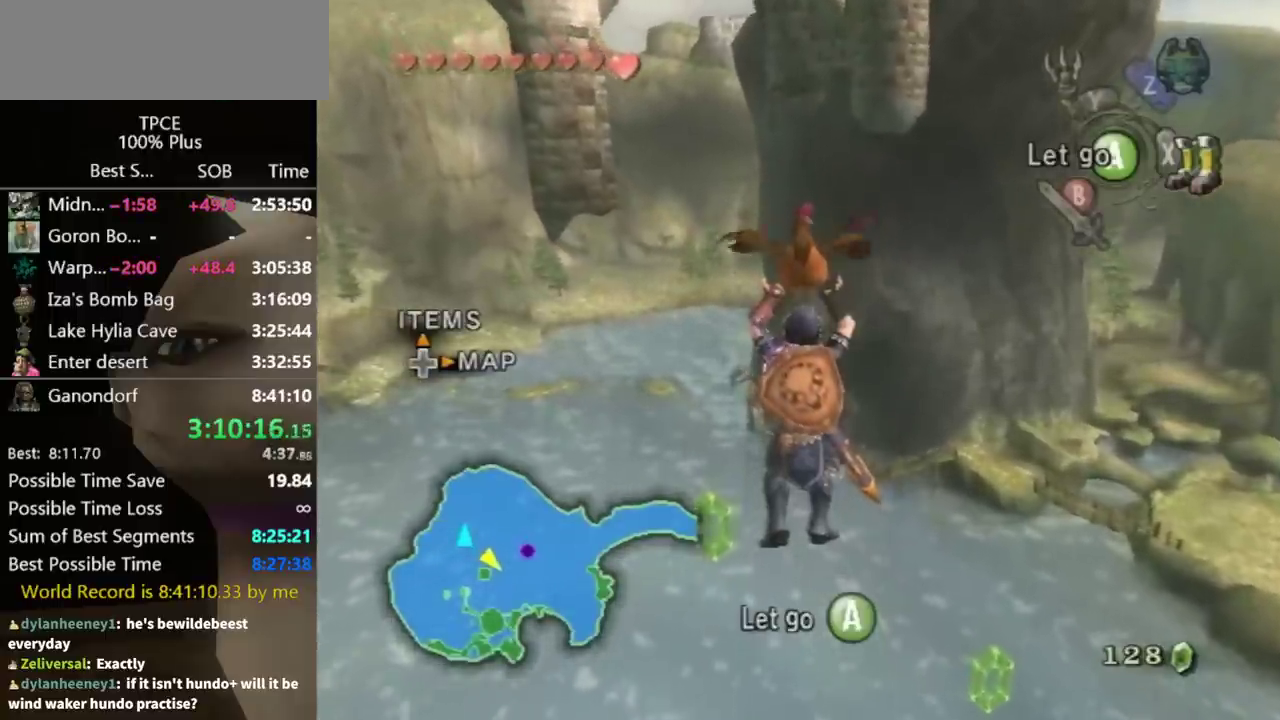
Gameplay with a controller (Nintendo layout); each line is a JSON object with the inputs held at the frame after it. "events" lists button and stick changes between this image and that frame as [ms after this image, input, new state], when the widget could be followed in between. Not read: L3 R3.
{"buttons": [], "left_stick": "up", "right_stick": "center", "events": []}
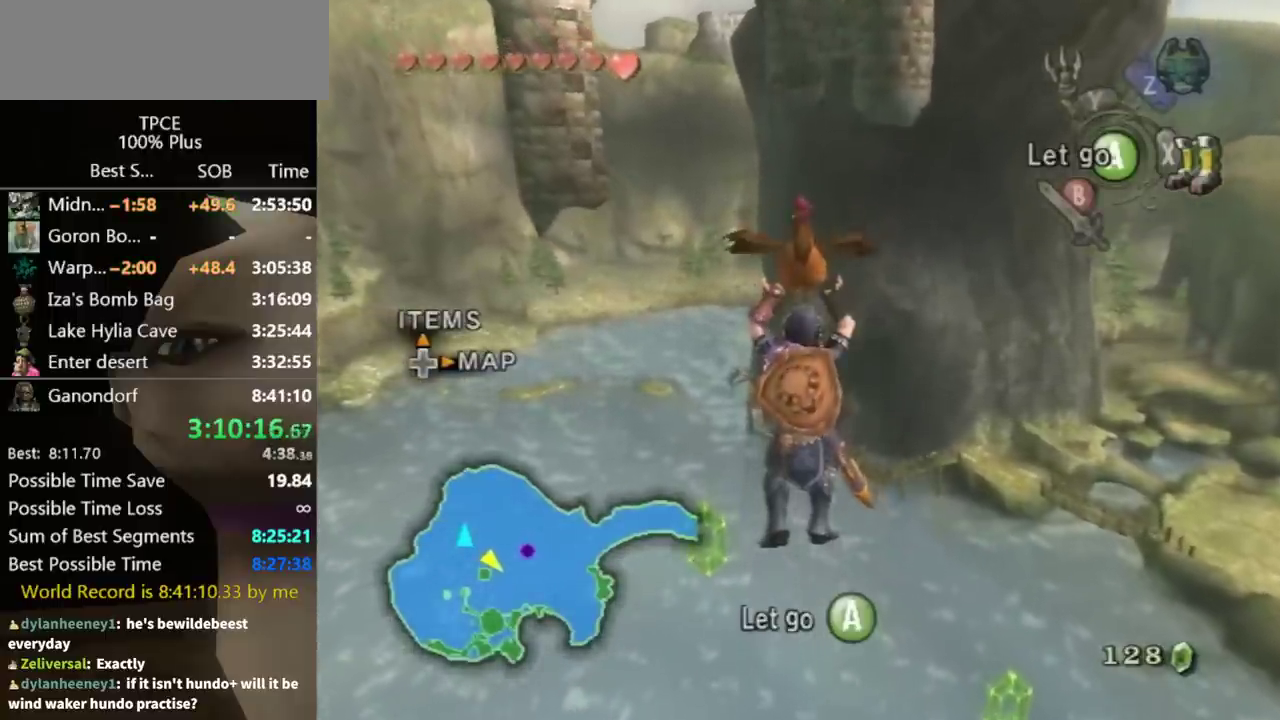
{"buttons": [], "left_stick": "up", "right_stick": "center", "events": []}
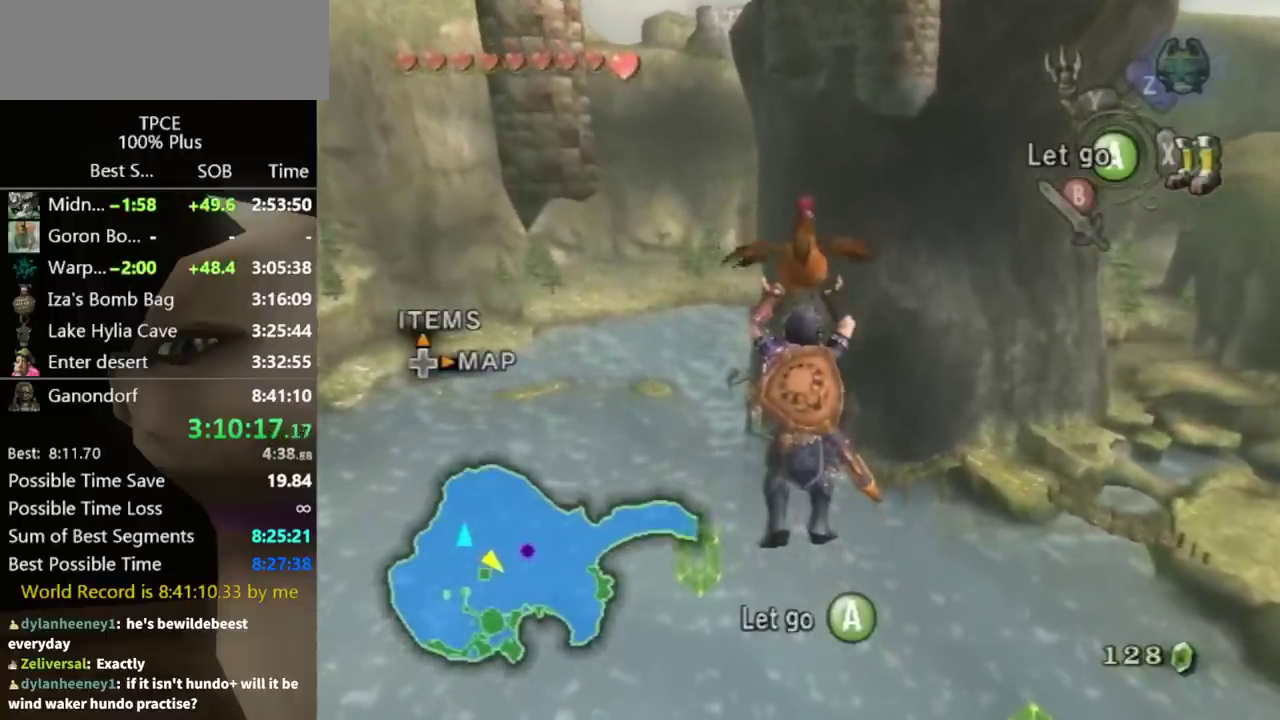
{"buttons": [], "left_stick": "up", "right_stick": "center", "events": []}
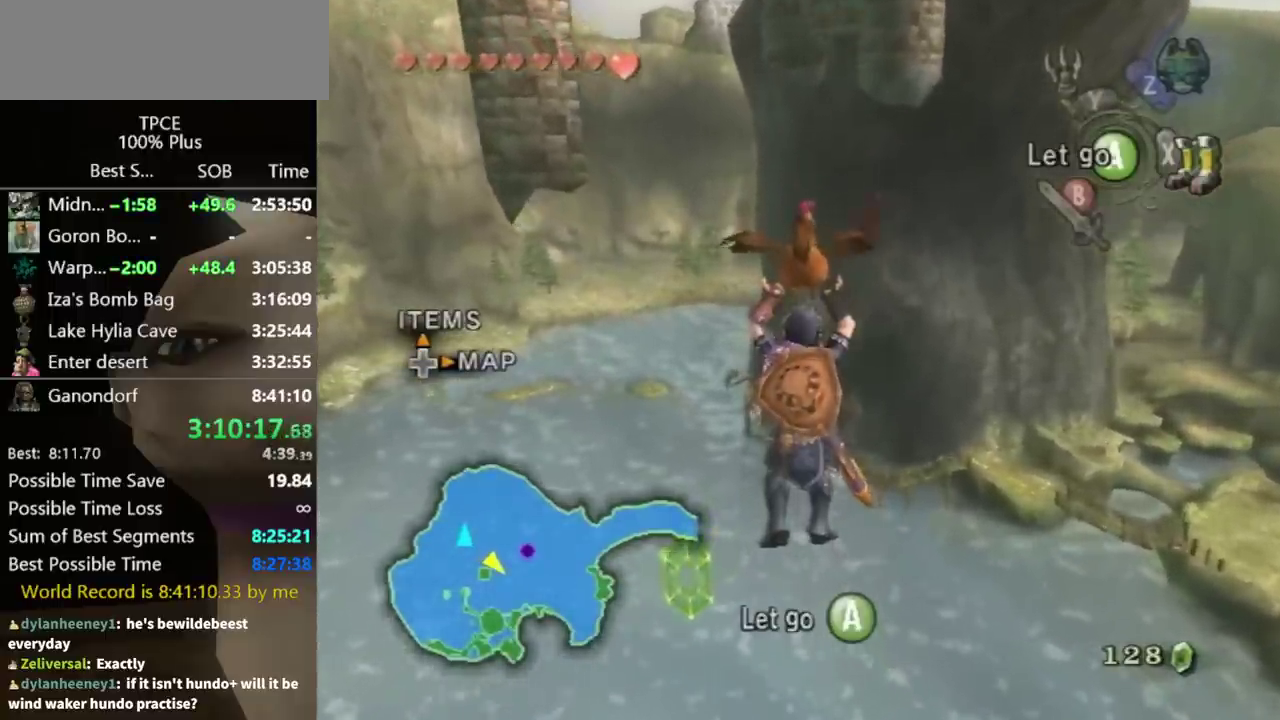
{"buttons": [], "left_stick": "up", "right_stick": "center", "events": []}
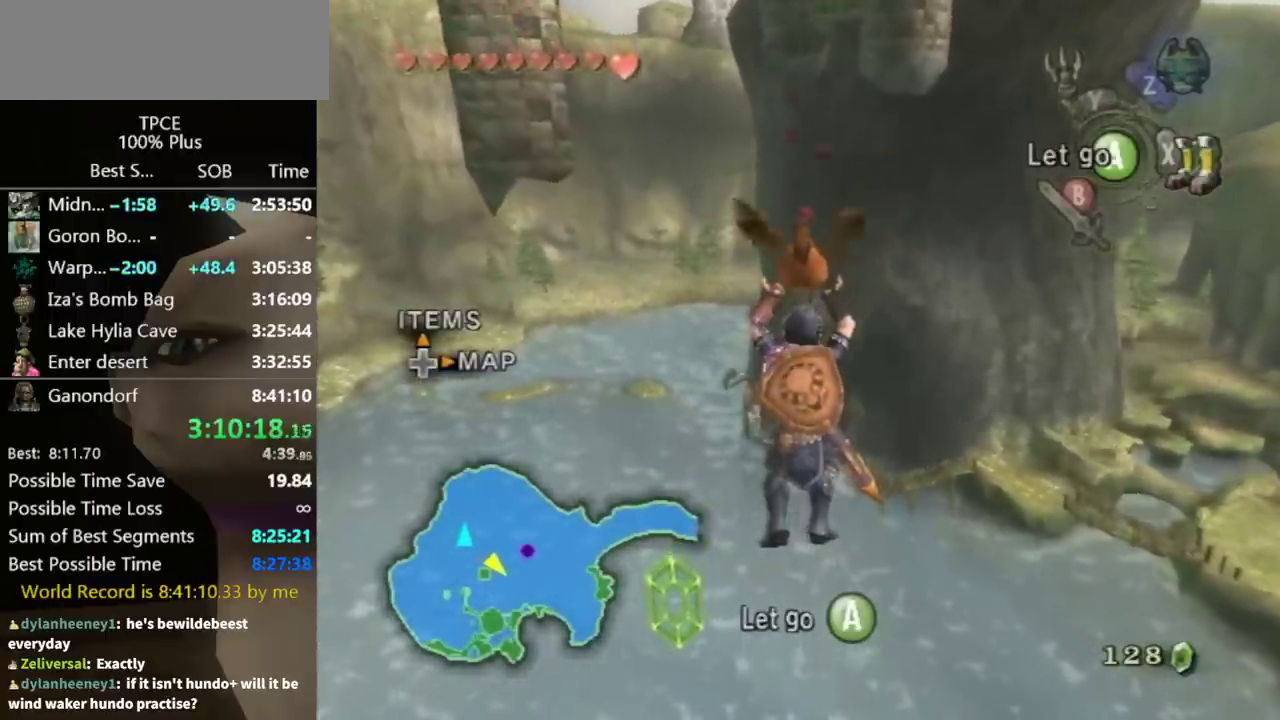
{"buttons": [], "left_stick": "up", "right_stick": "center", "events": []}
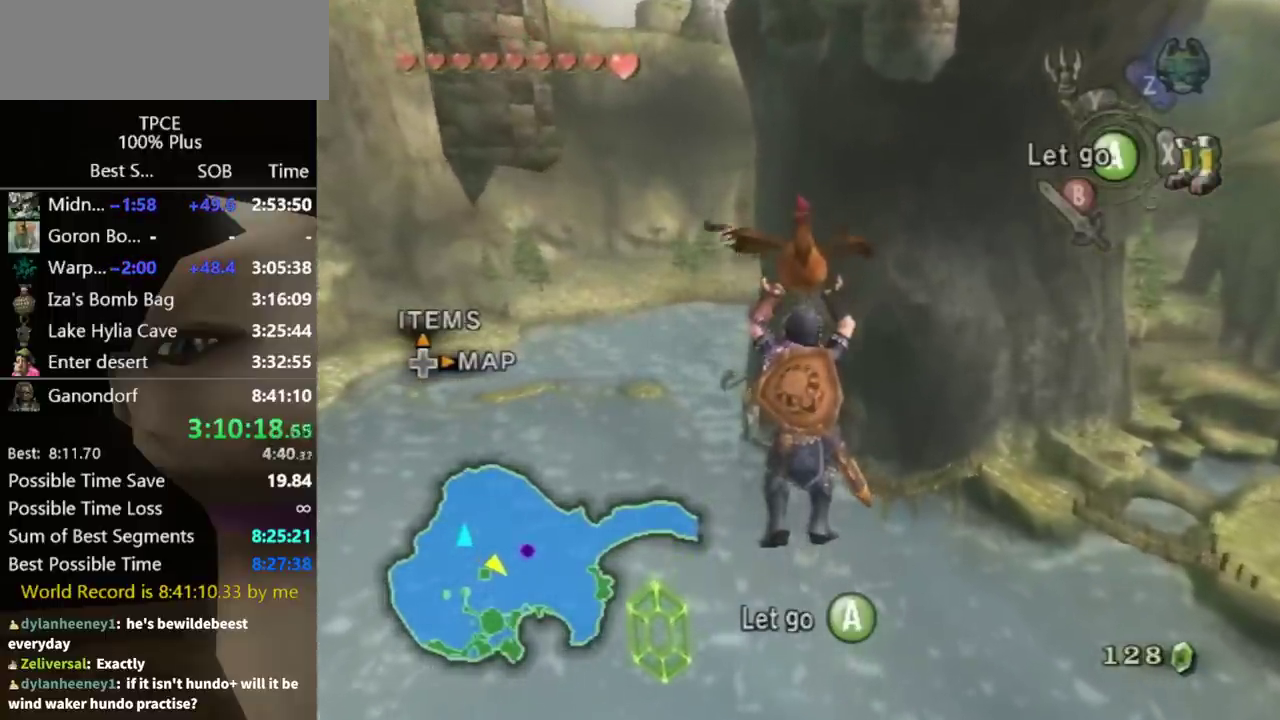
{"buttons": [], "left_stick": "up", "right_stick": "center", "events": []}
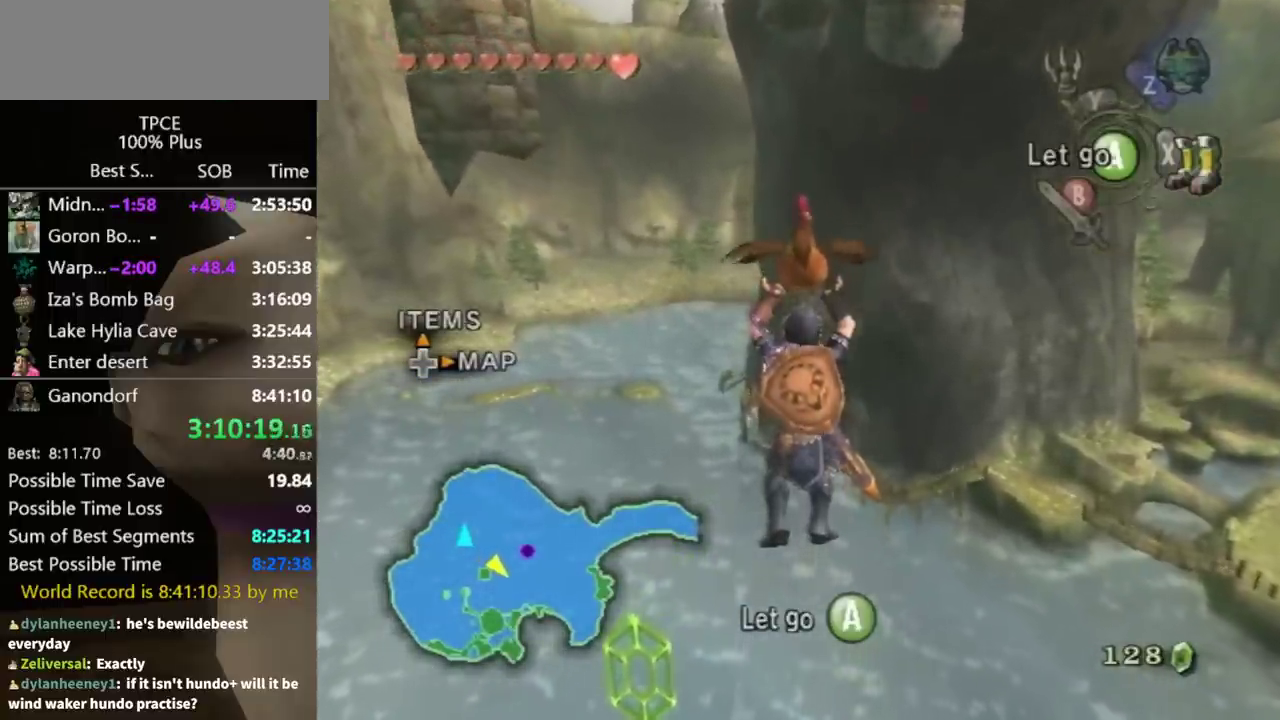
{"buttons": [], "left_stick": "up", "right_stick": "center", "events": []}
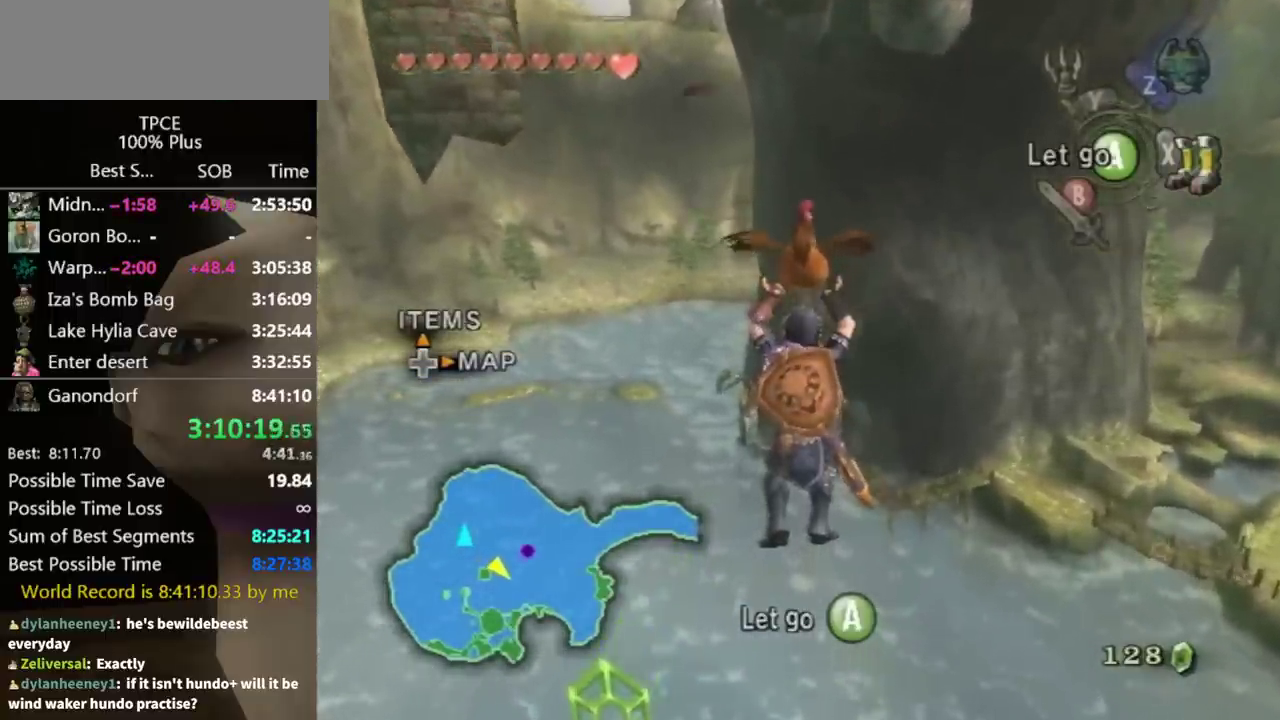
{"buttons": [], "left_stick": "up", "right_stick": "center", "events": []}
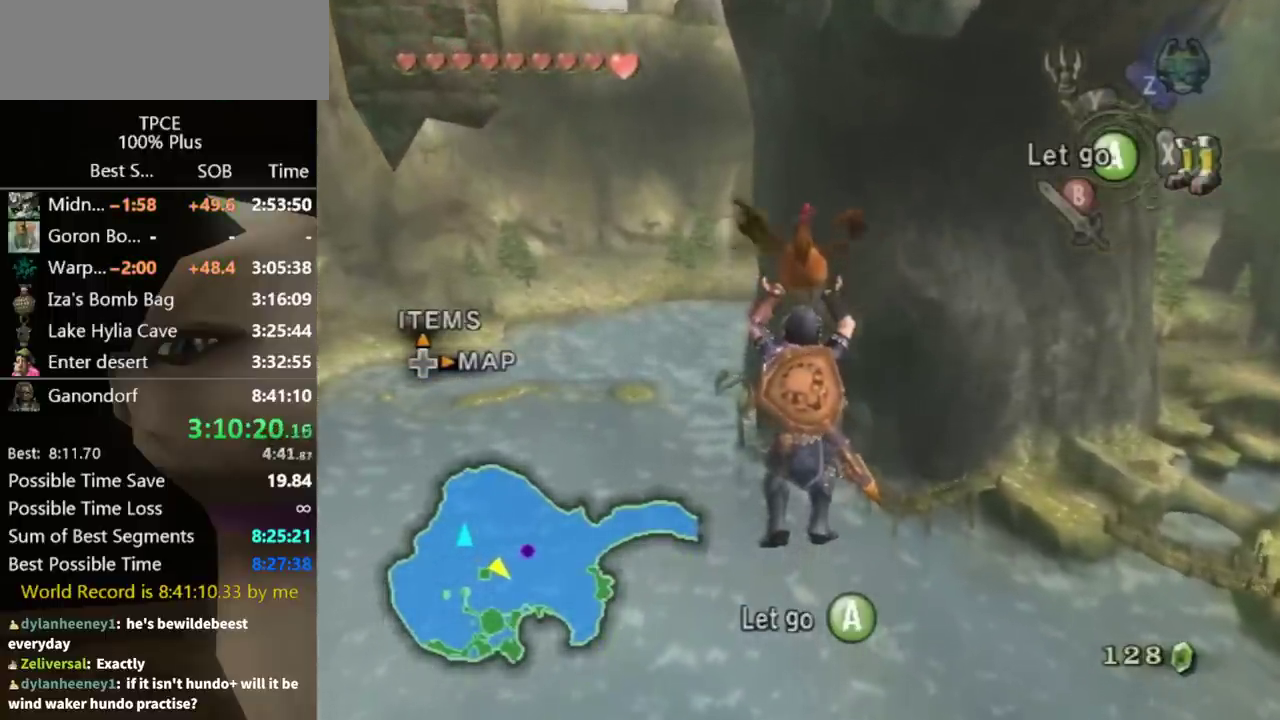
{"buttons": [], "left_stick": "up", "right_stick": "center", "events": []}
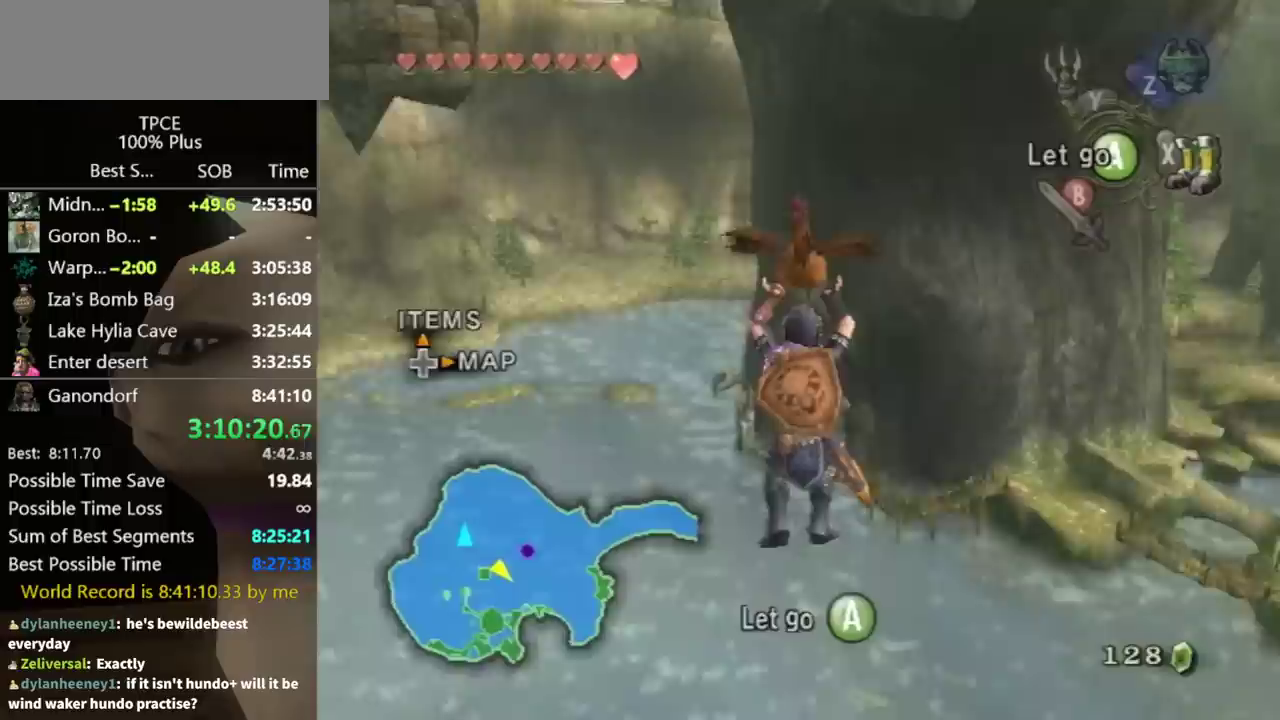
{"buttons": [], "left_stick": "up", "right_stick": "center", "events": []}
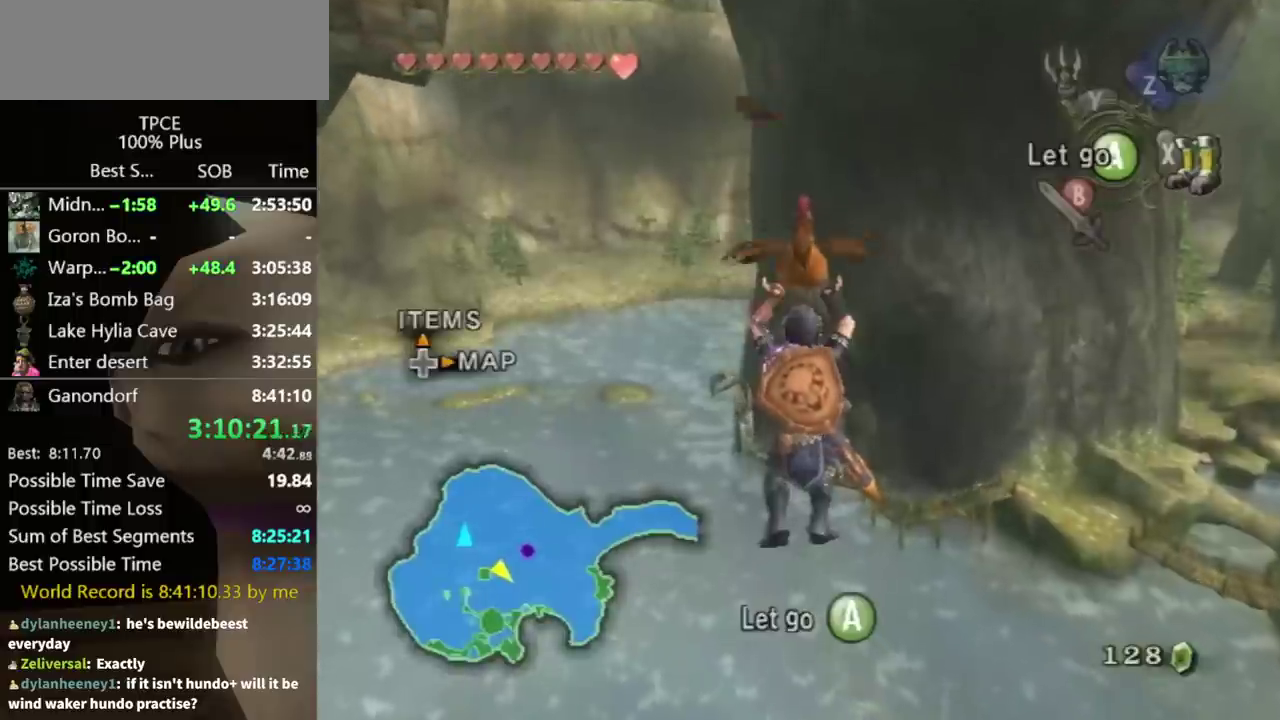
{"buttons": [], "left_stick": "up", "right_stick": "center", "events": []}
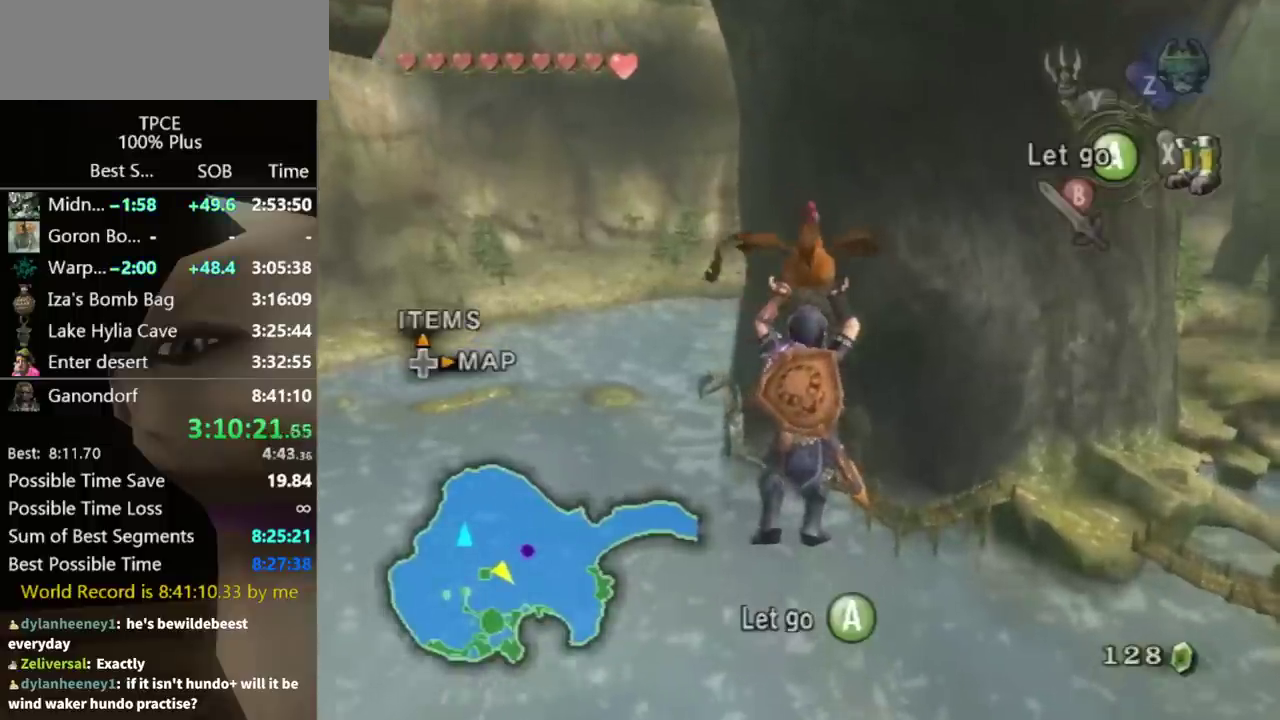
{"buttons": [], "left_stick": "up", "right_stick": "center", "events": []}
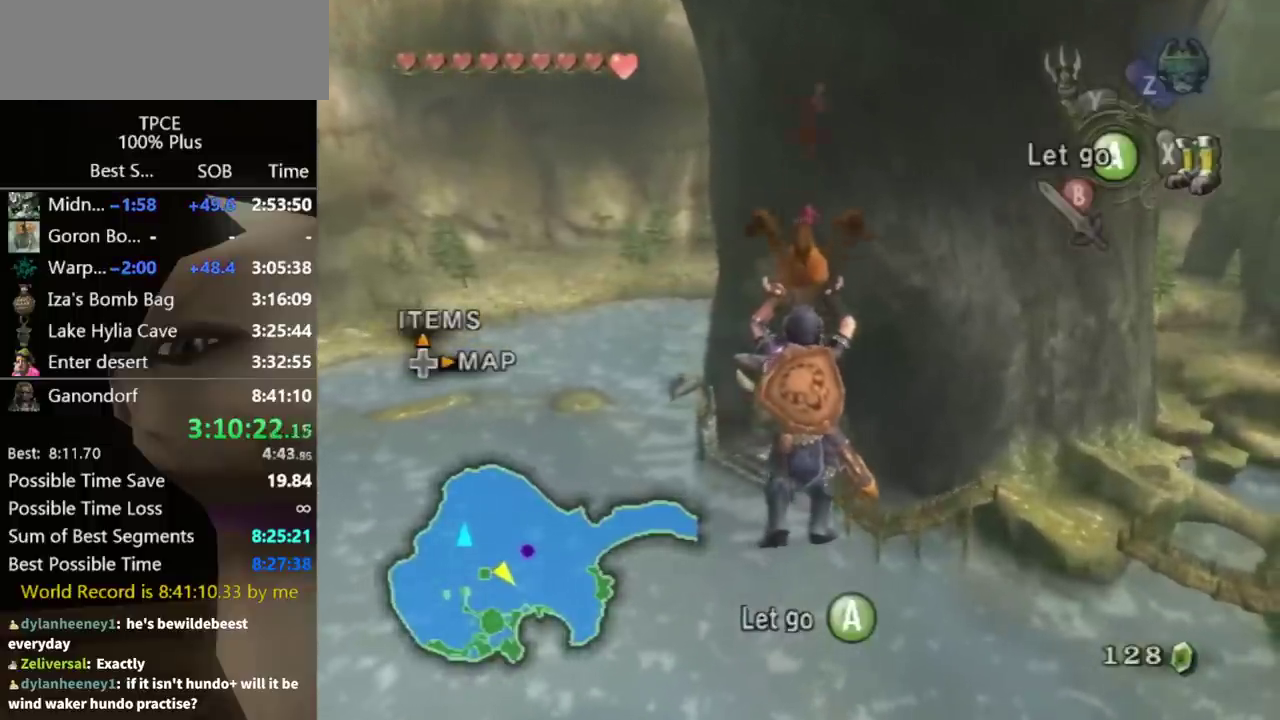
{"buttons": [], "left_stick": "up", "right_stick": "center", "events": []}
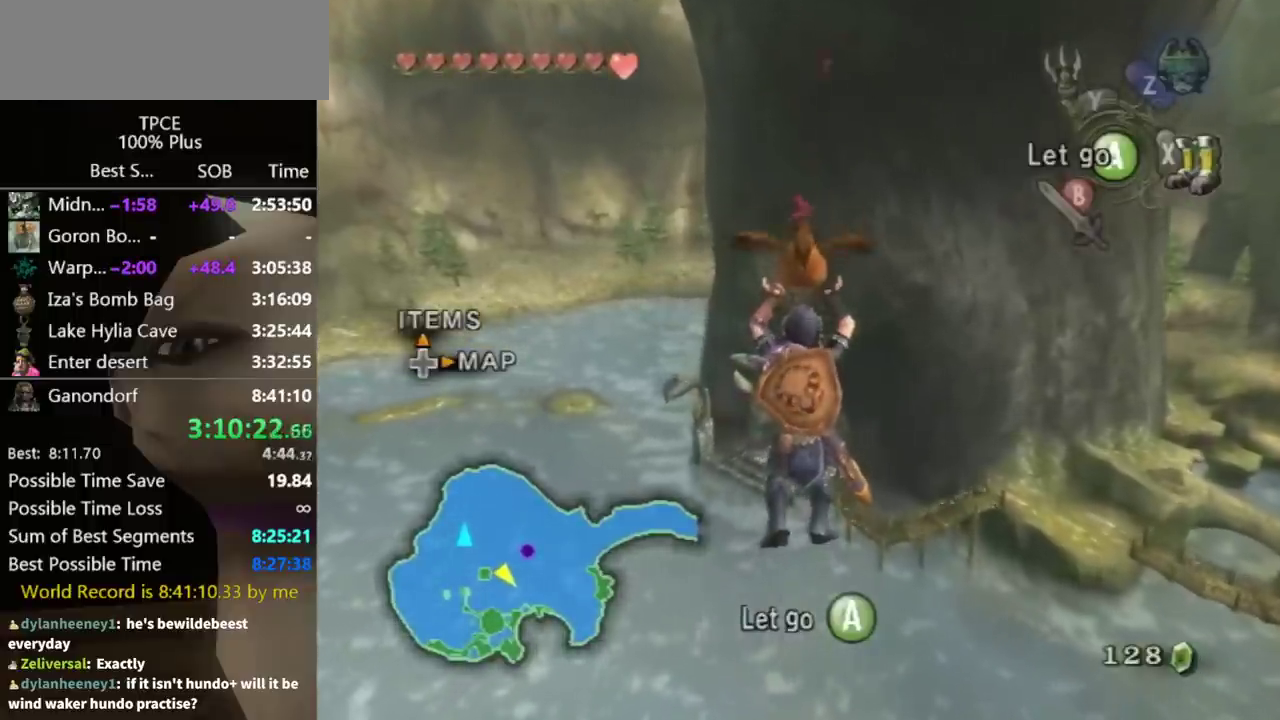
{"buttons": [], "left_stick": "up", "right_stick": "center", "events": []}
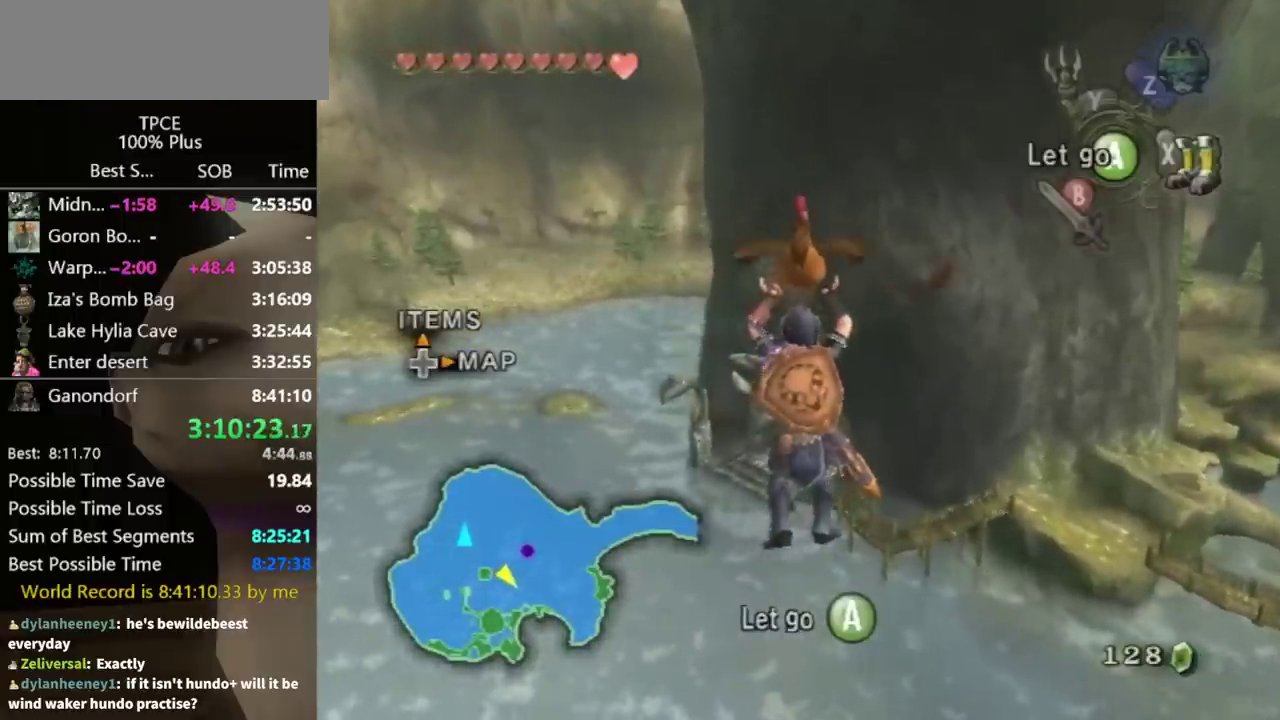
{"buttons": [], "left_stick": "up", "right_stick": "center", "events": []}
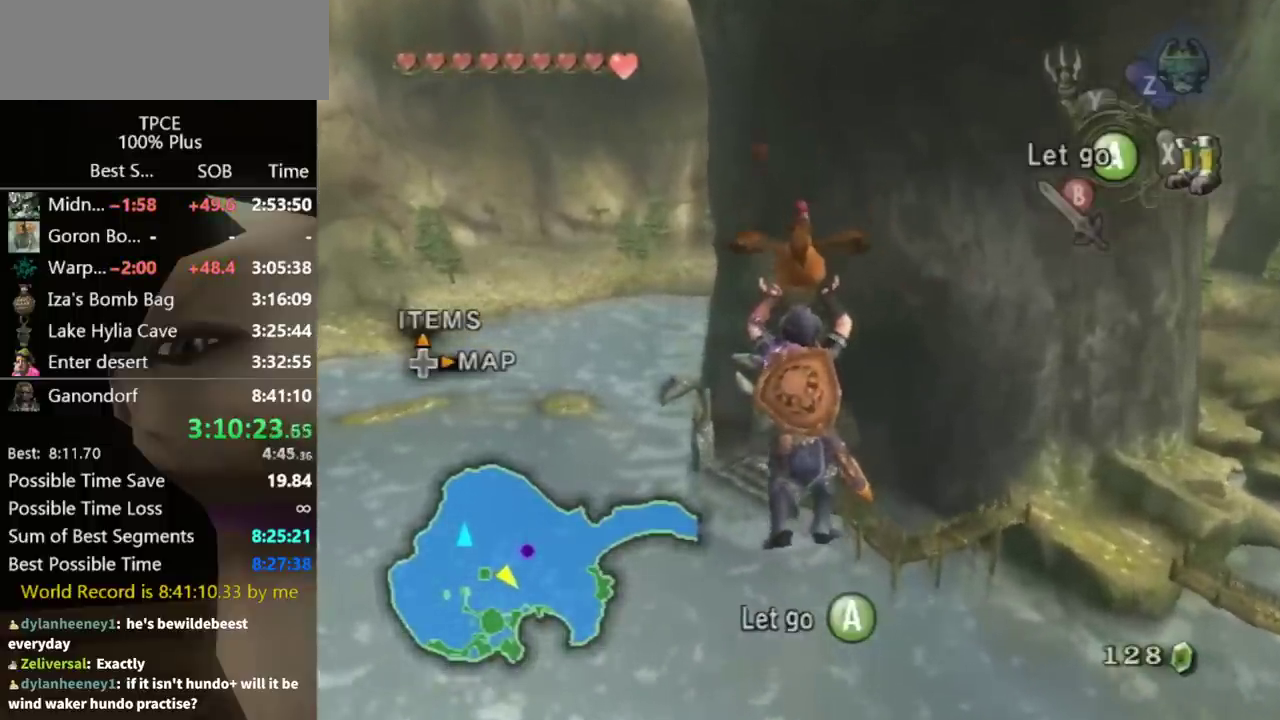
{"buttons": [], "left_stick": "up", "right_stick": "center", "events": []}
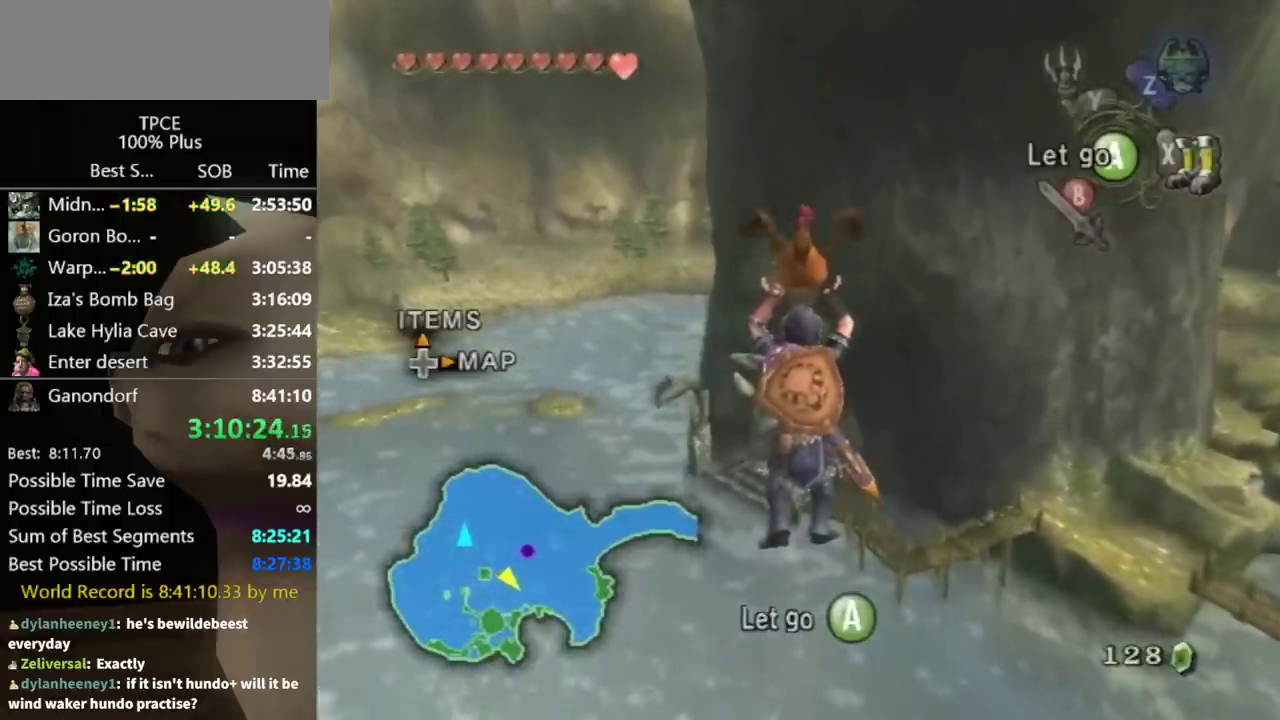
{"buttons": [], "left_stick": "up", "right_stick": "center", "events": []}
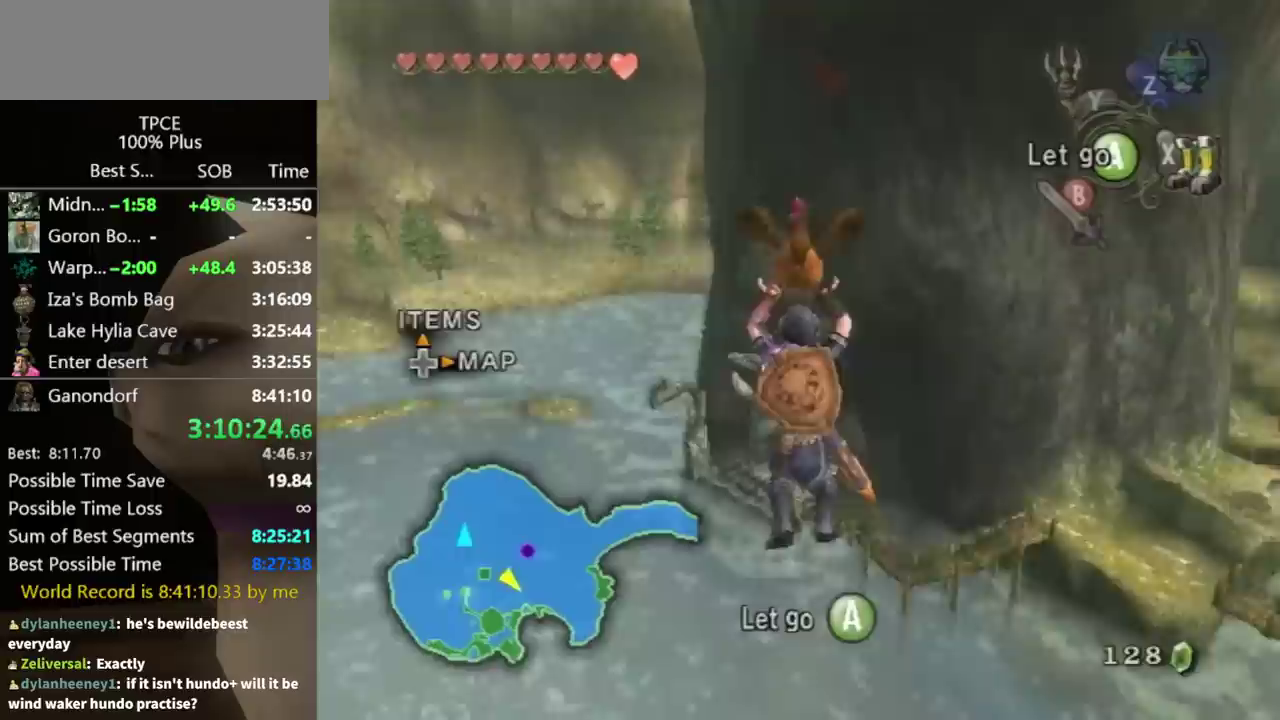
{"buttons": [], "left_stick": "up", "right_stick": "center", "events": []}
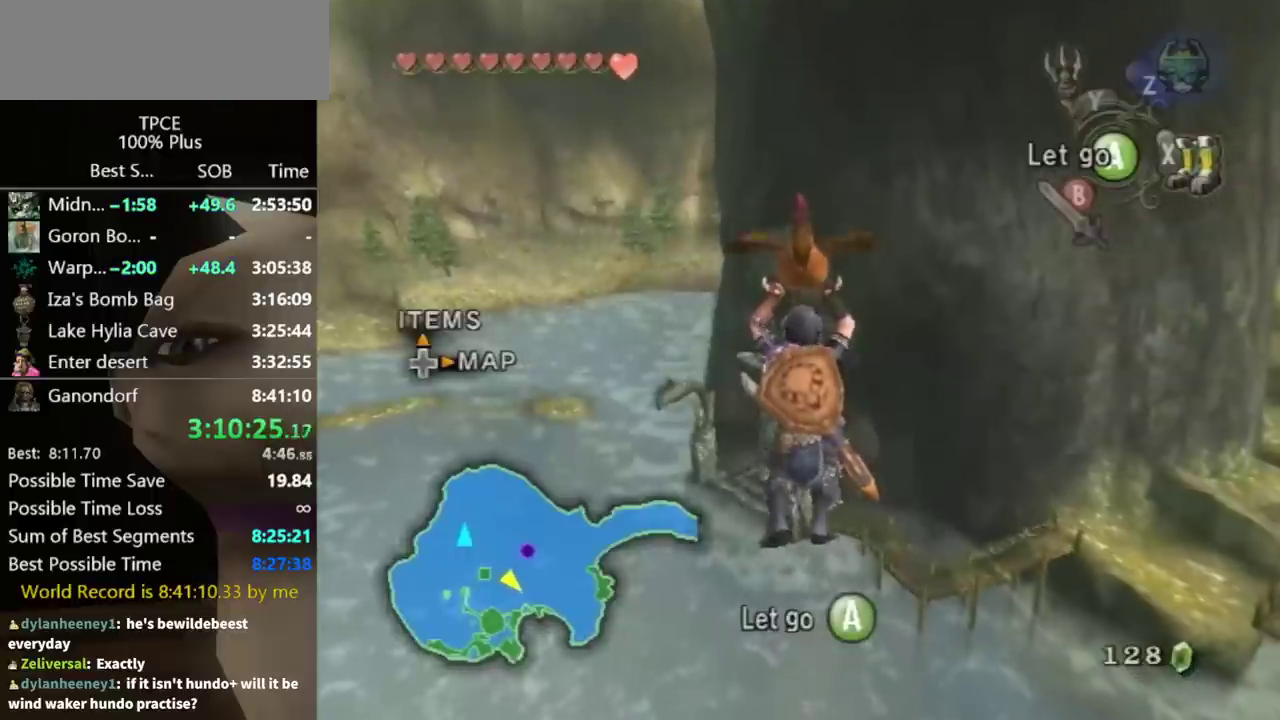
{"buttons": [], "left_stick": "up", "right_stick": "center", "events": []}
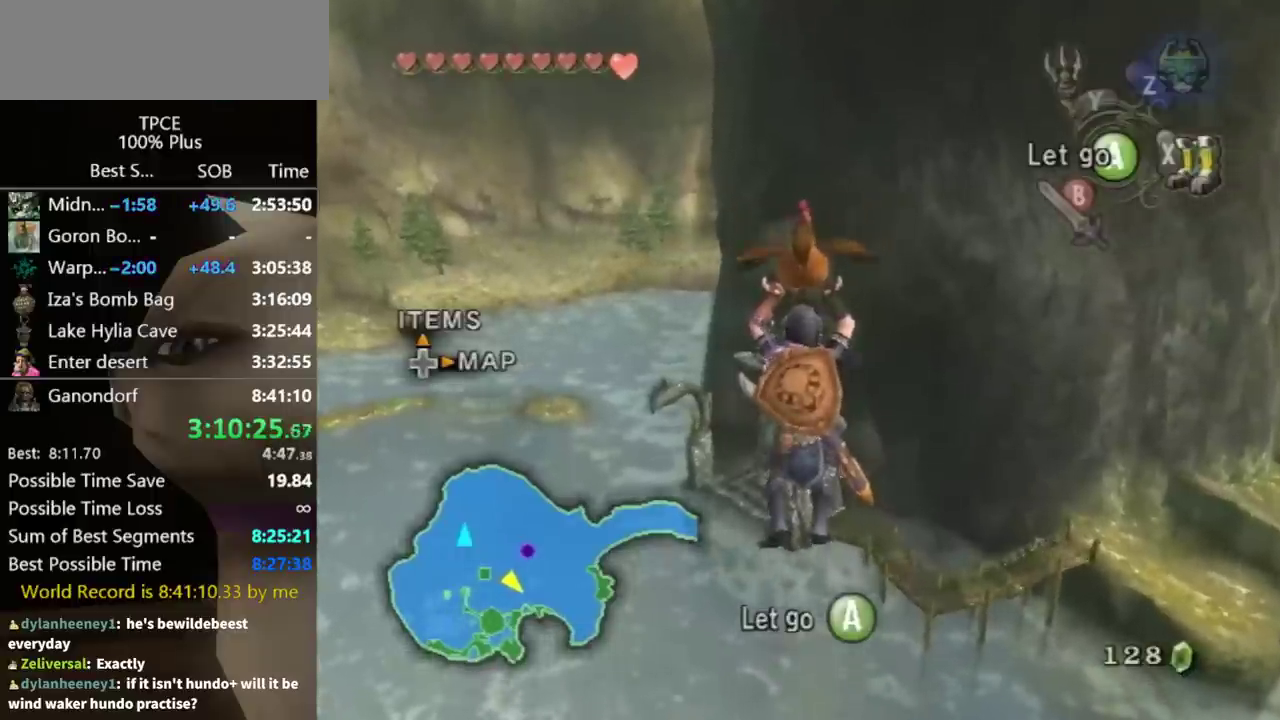
{"buttons": [], "left_stick": "up", "right_stick": "center", "events": [[200, "left_stick", "up-right"], [400, "left_stick", "up"]]}
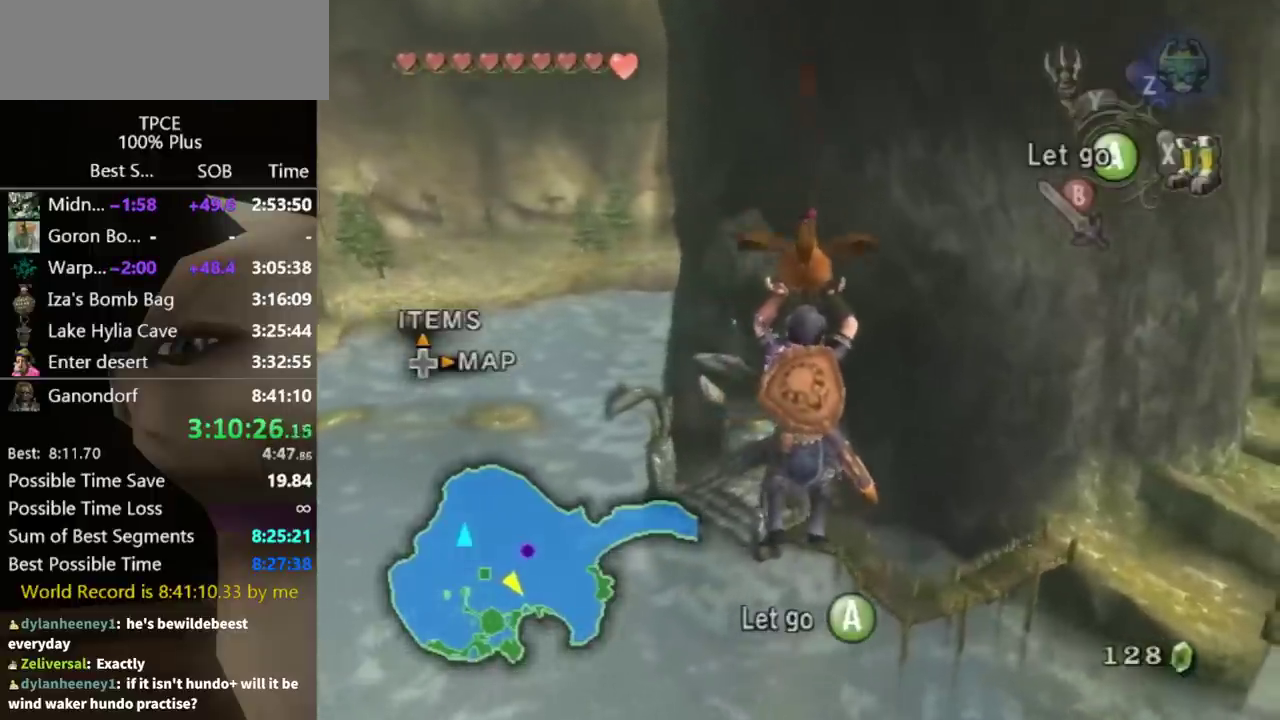
{"buttons": [], "left_stick": "up-left", "right_stick": "center", "events": [[400, "left_stick", "up-left"]]}
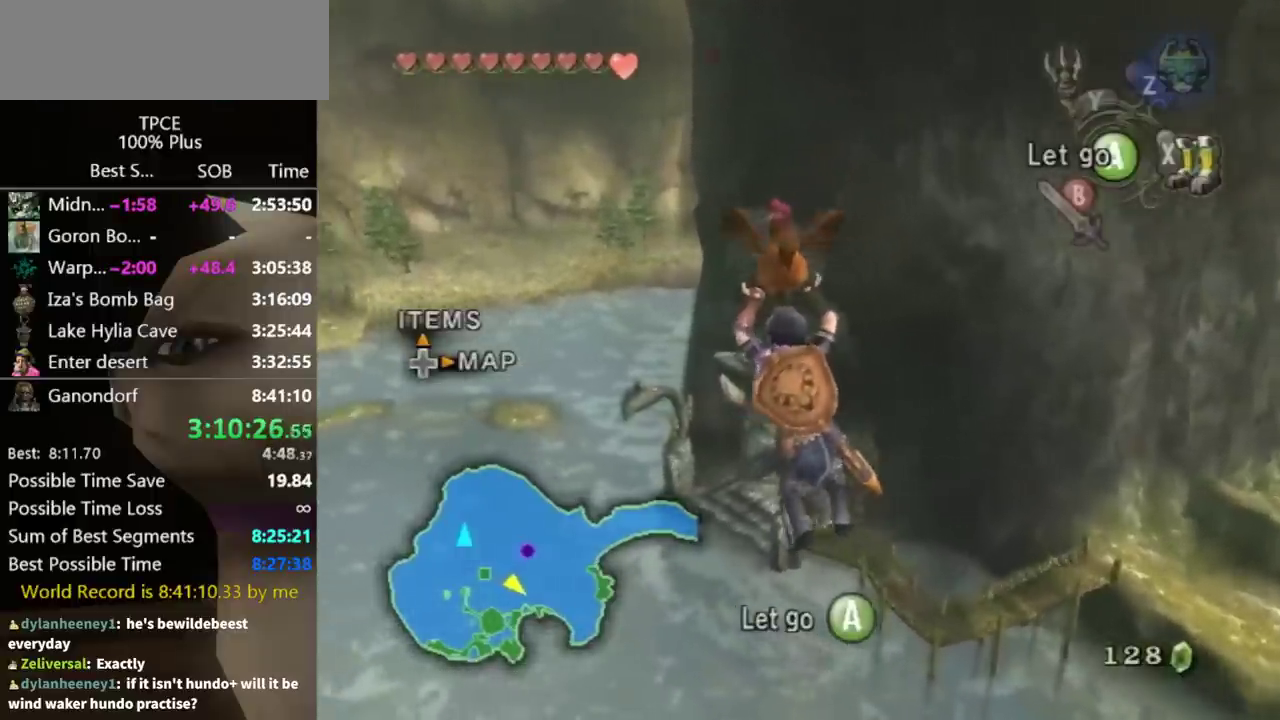
{"buttons": [], "left_stick": "up", "right_stick": "center", "events": [[33, "left_stick", "up"]]}
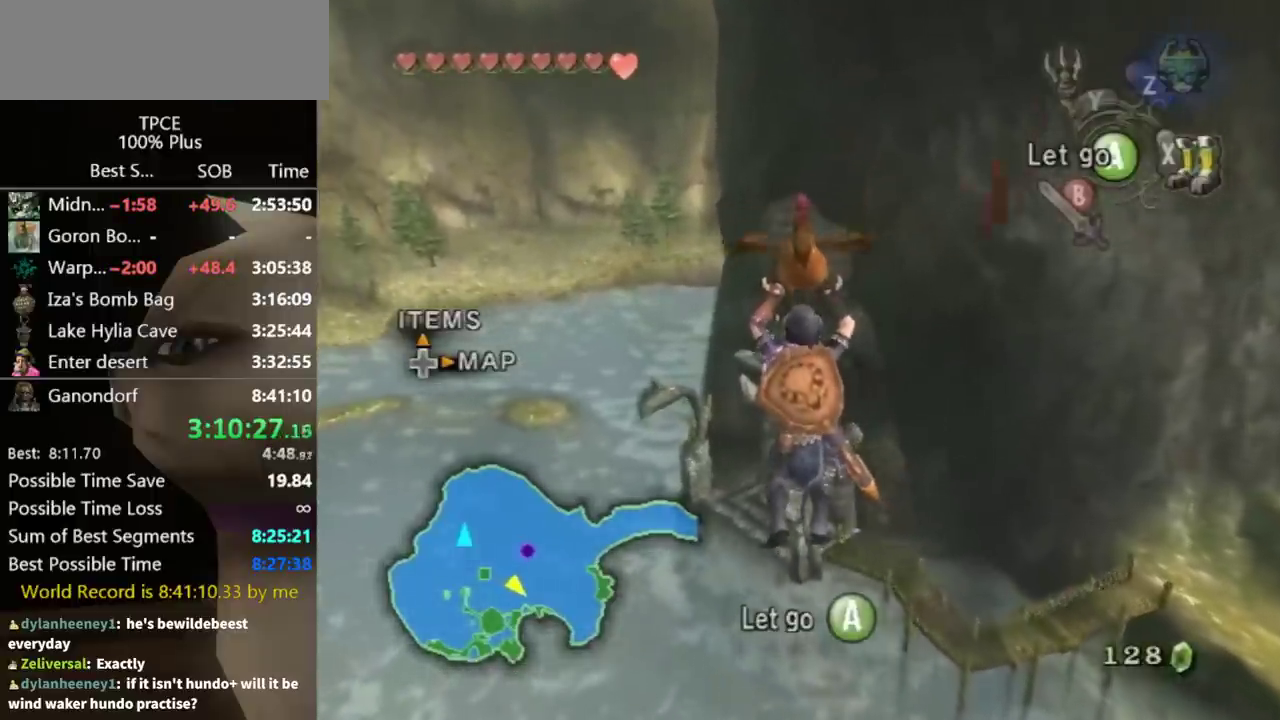
{"buttons": [], "left_stick": "up", "right_stick": "center", "events": []}
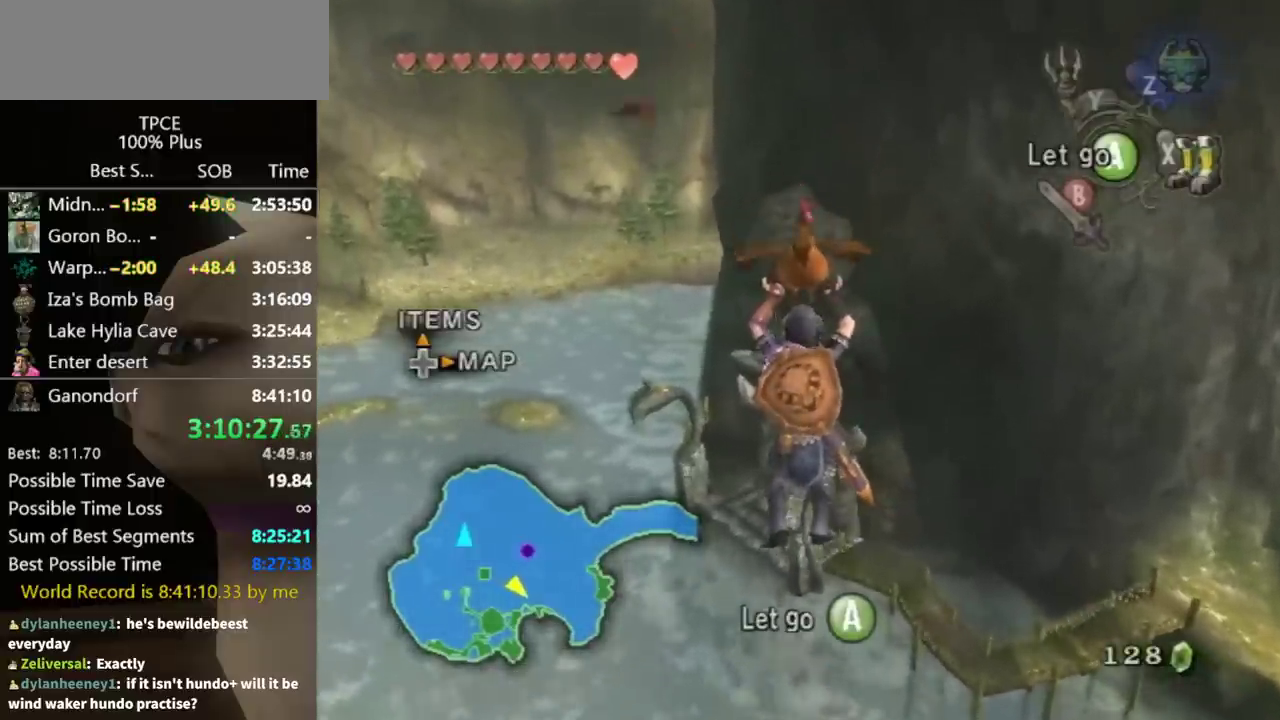
{"buttons": [], "left_stick": "up", "right_stick": "center", "events": []}
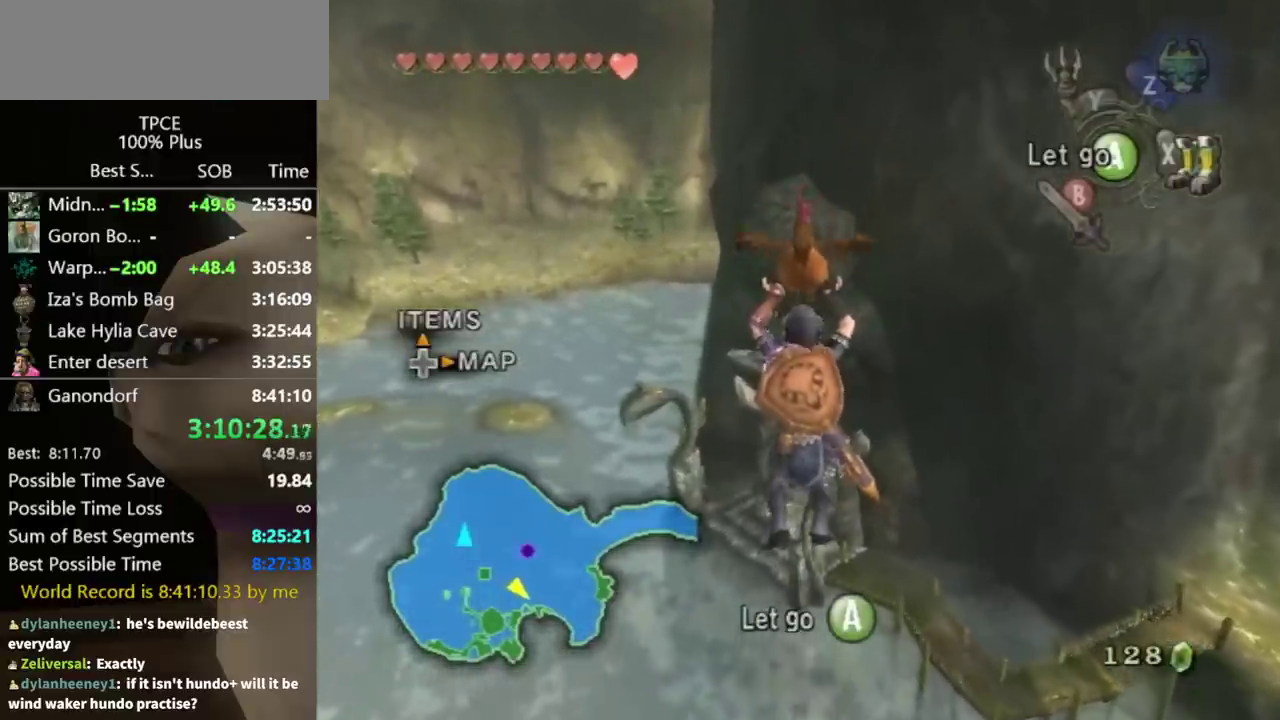
{"buttons": [], "left_stick": "up", "right_stick": "center", "events": [[400, "X", "down"], [500, "X", "up"]]}
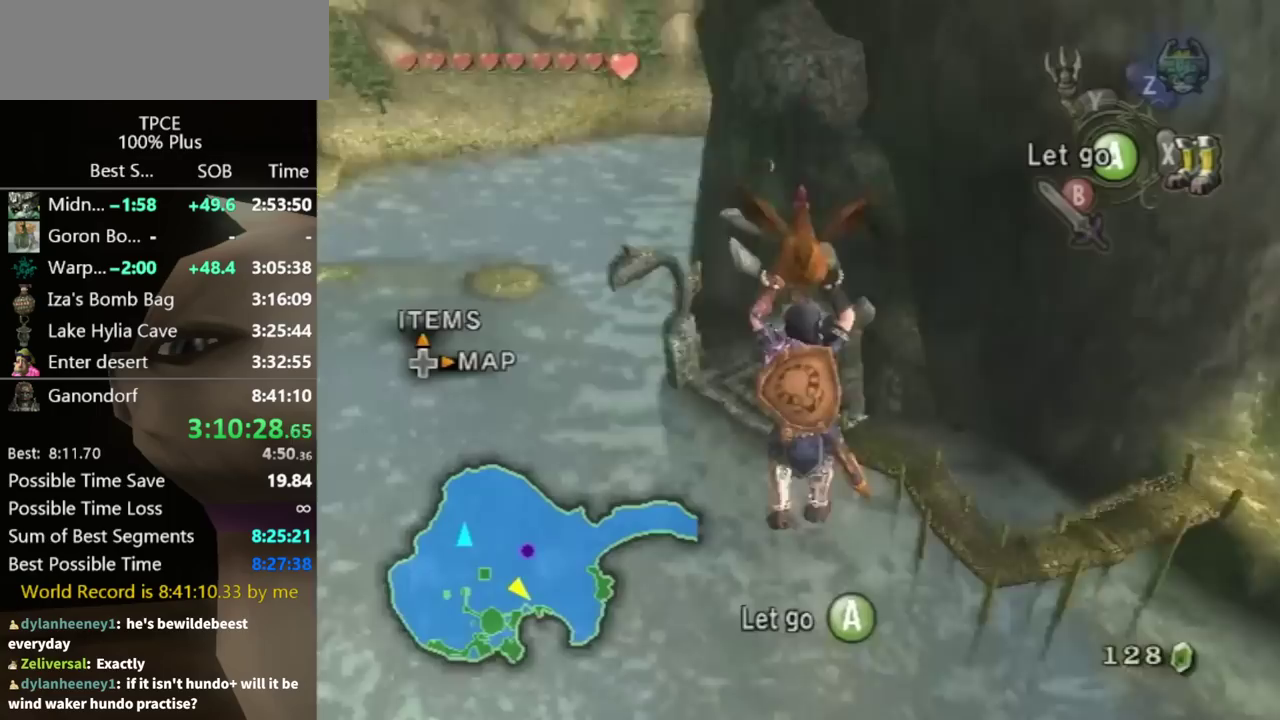
{"buttons": [], "left_stick": "up", "right_stick": "center", "events": [[133, "X", "down"], [200, "X", "up"]]}
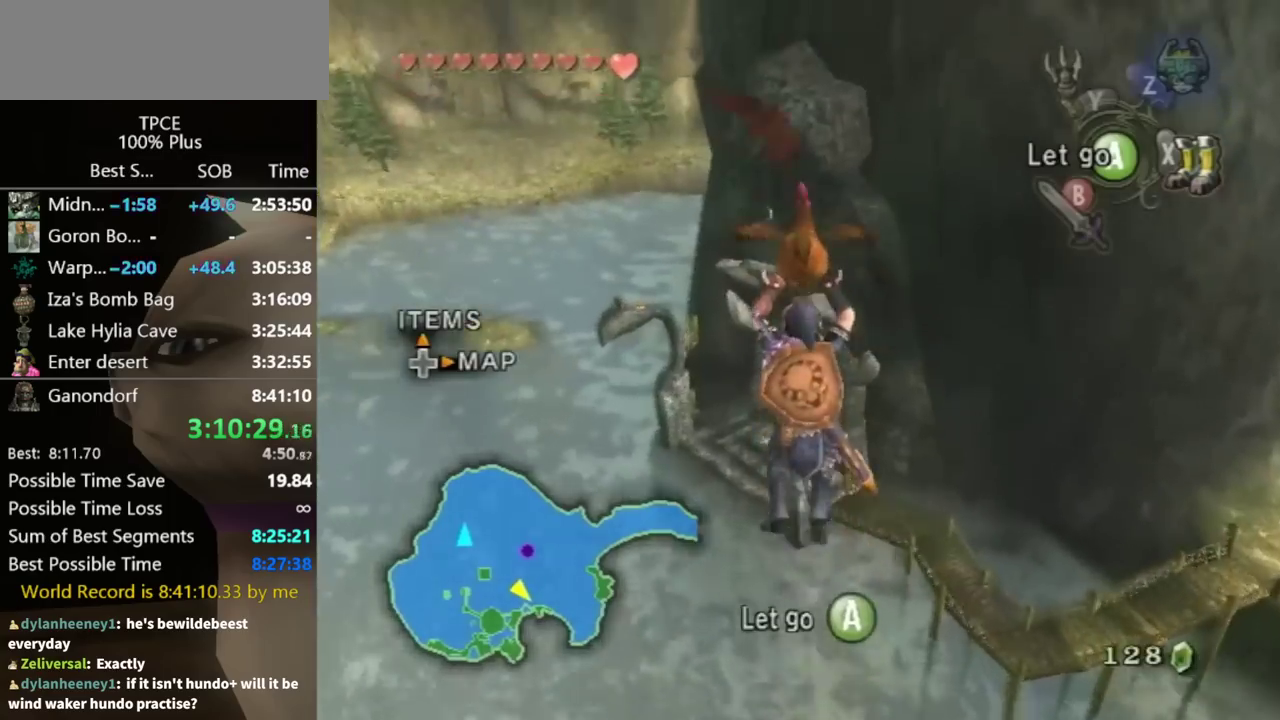
{"buttons": [], "left_stick": "up", "right_stick": "center", "events": []}